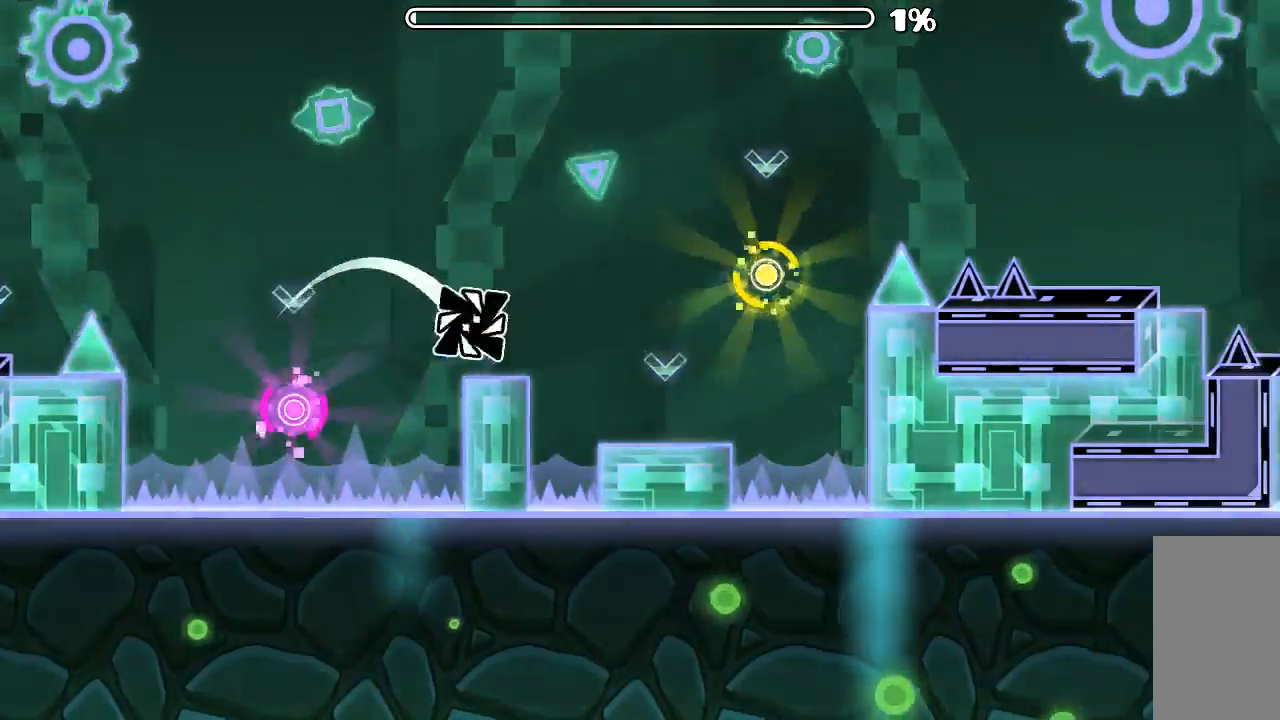
Gameplay with keyboard and mouse; each line is a JSON object with the keys and mouse buttons held at the frame after it. "events" lists presses ("down") and releases ("up") of "mouse_left", "mouse_wheel", "mouse_right", "mouse_mb4" and "mouse_mb5" between this image and that frame as [ms after this image, input, new state], when the widget could be followed in between. "mouse_left", "mouse_wheel", "mouse_right", "mouse_mb4", "mouse_mb5" = the "left", "wheel", "right", "mb4", "mb5" buttons of the "mouse" list. No other keys are recorded. "wheel" means that the mouse wheel is clicked or scrolled. Mouse movement is not recorded.
{"keys": [], "mouse": [], "events": [[334, "mouse_left", "down"], [467, "mouse_left", "up"]]}
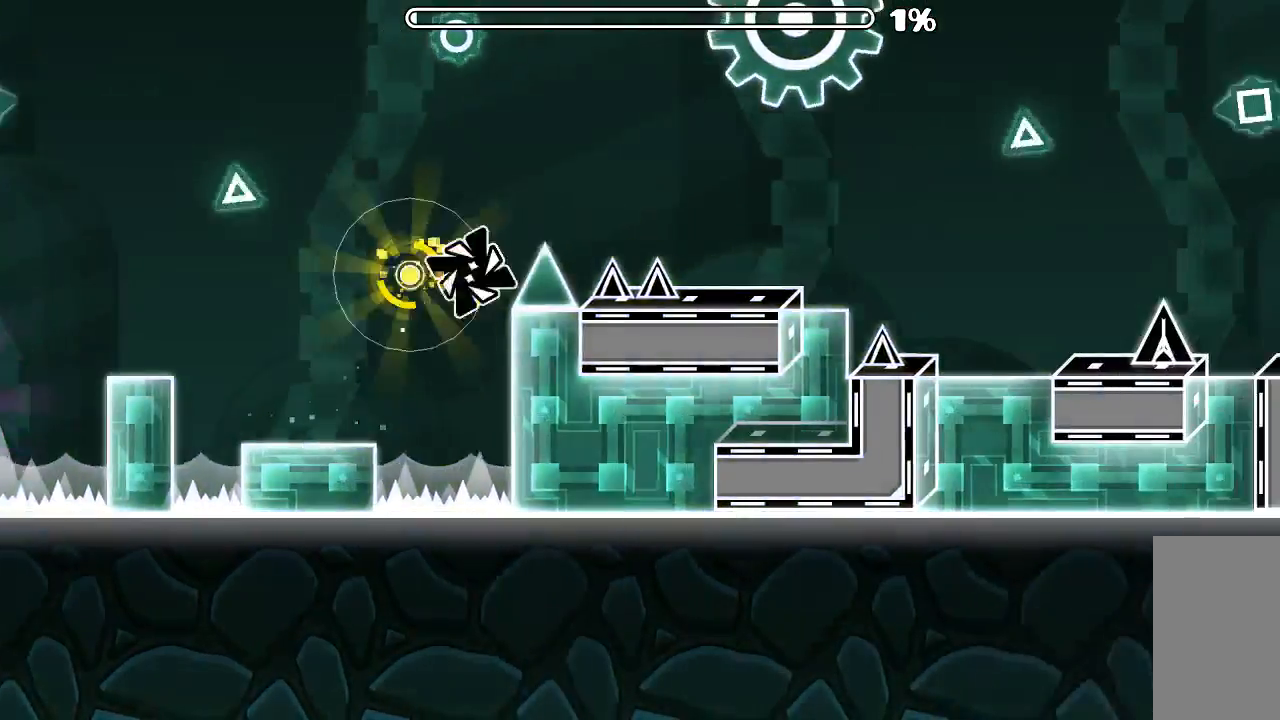
{"keys": [], "mouse": [], "events": [[67, "mouse_left", "down"], [200, "mouse_left", "up"]]}
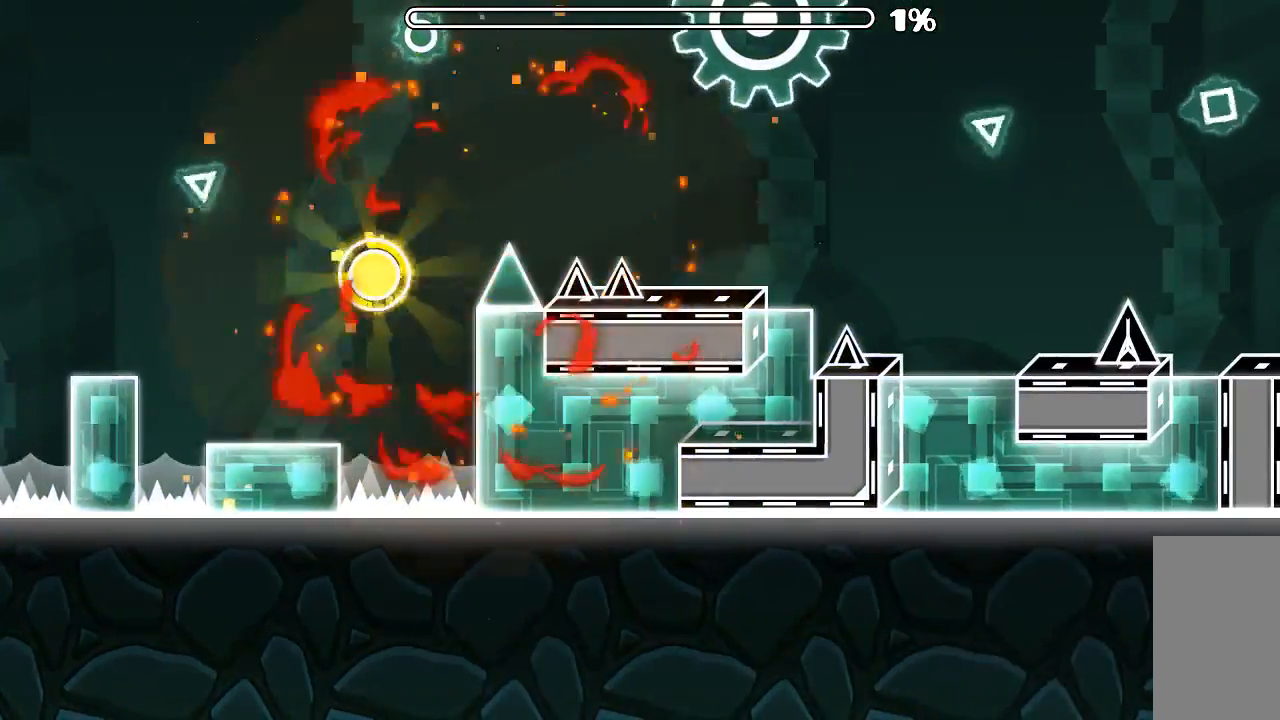
{"keys": [], "mouse": [], "events": []}
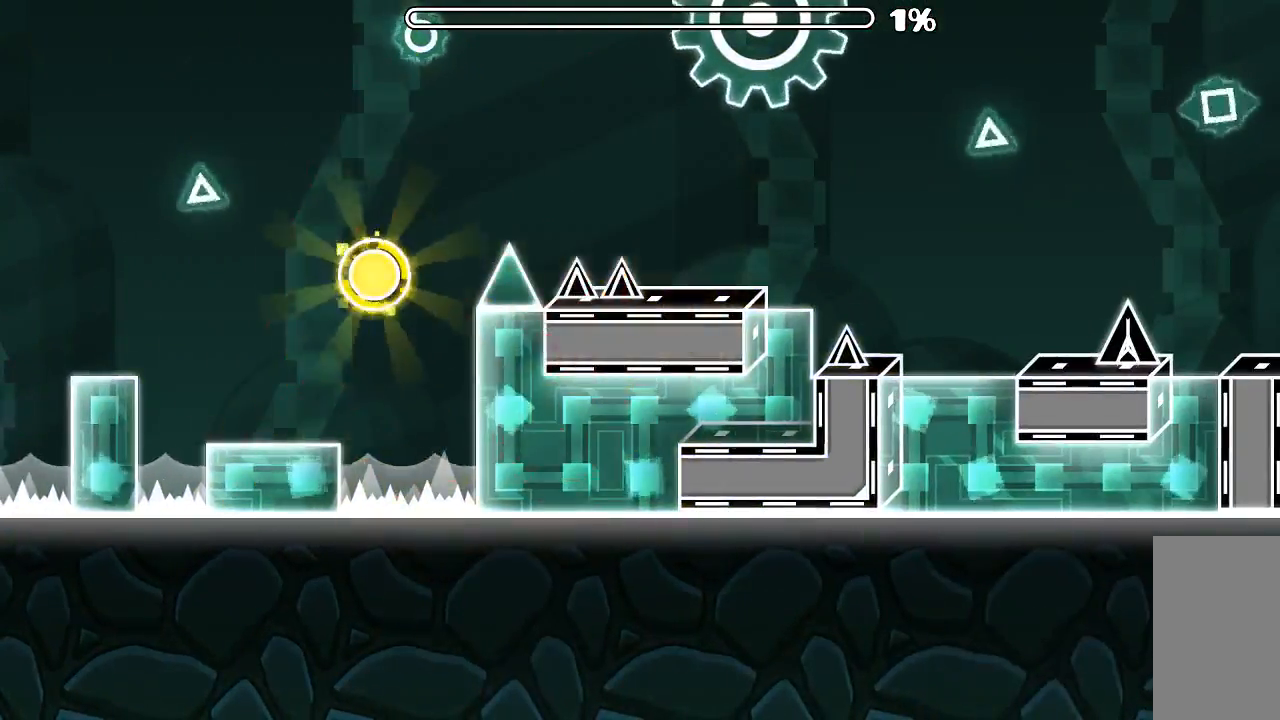
{"keys": [], "mouse": [], "events": []}
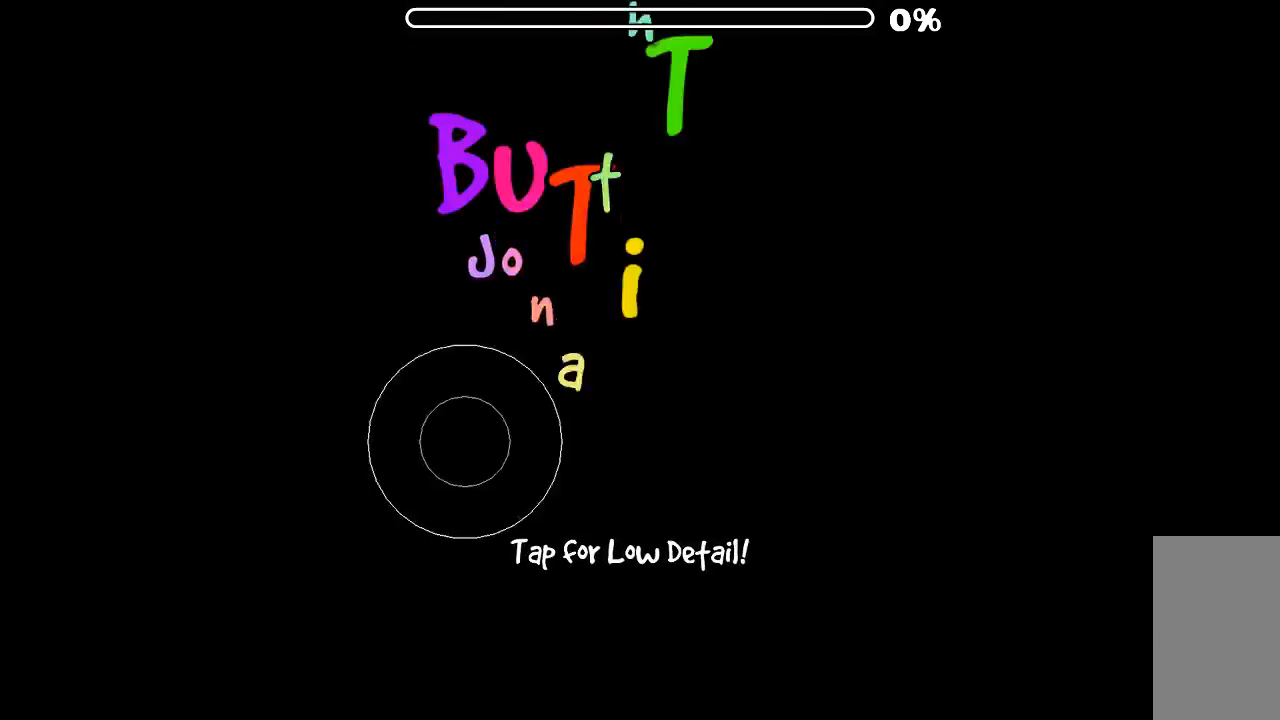
{"keys": [], "mouse": [], "events": []}
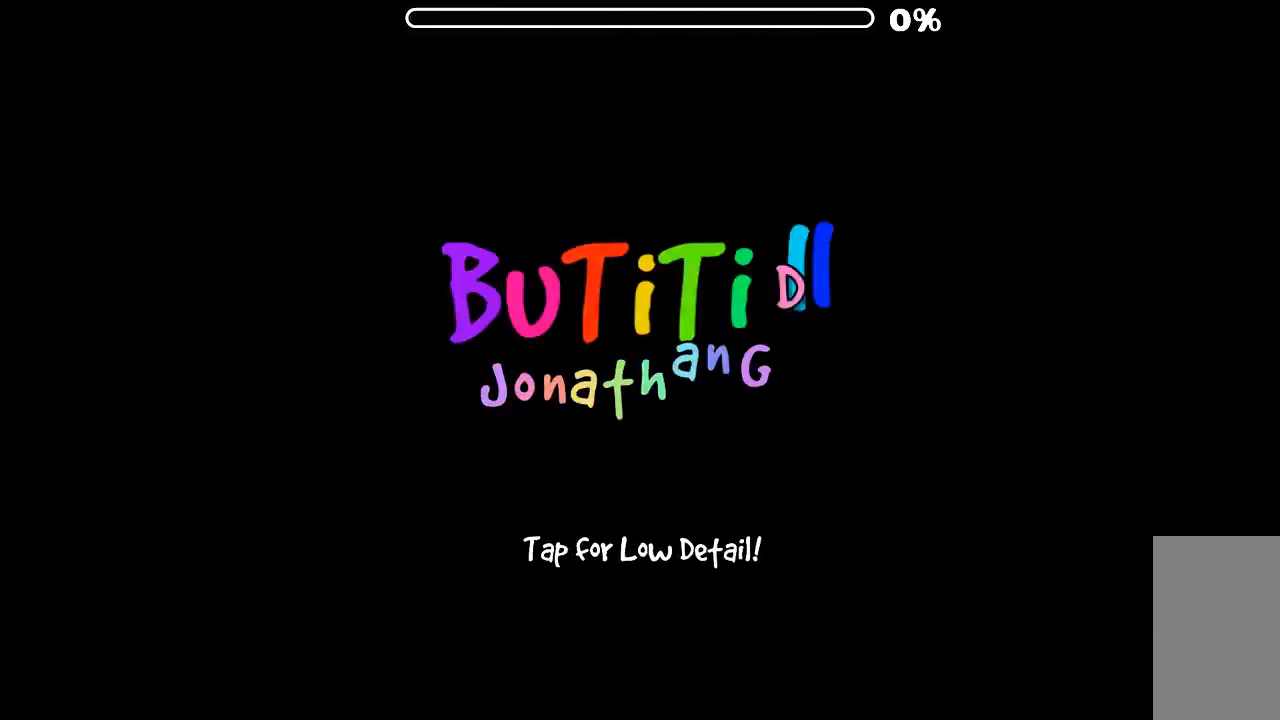
{"keys": [], "mouse": [], "events": []}
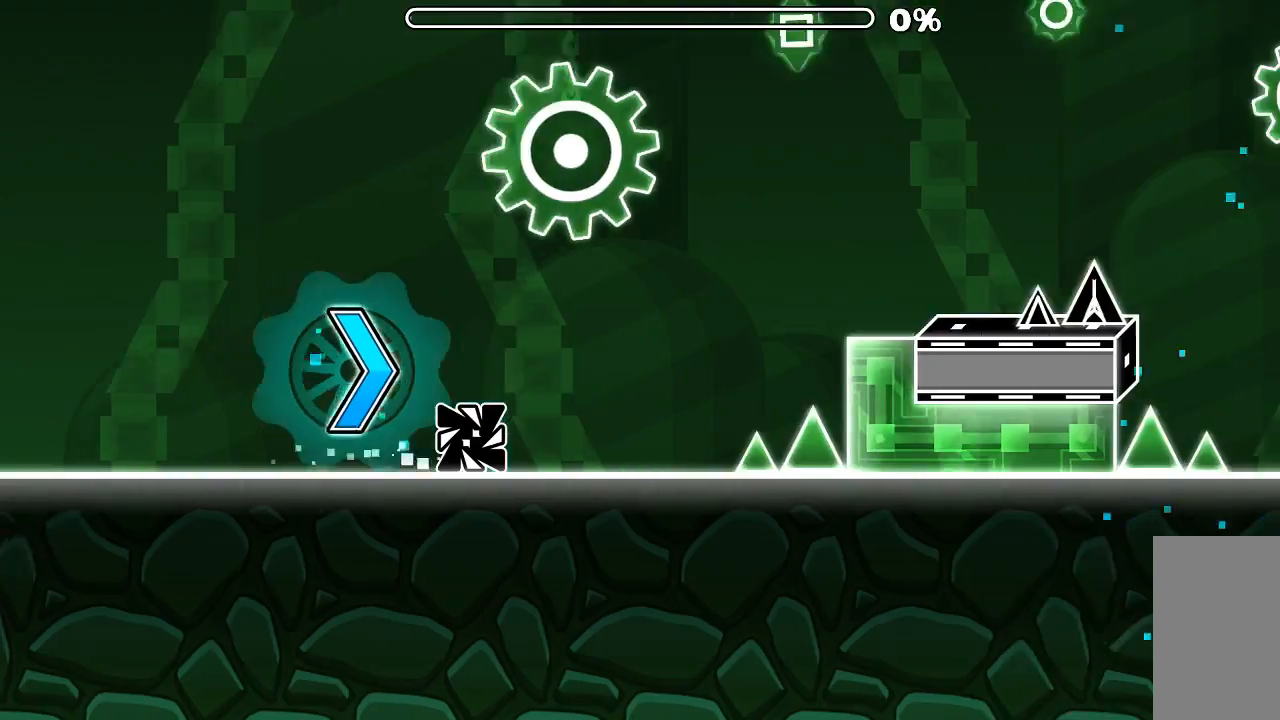
{"keys": [], "mouse": [], "events": [[334, "mouse_left", "down"], [434, "mouse_left", "up"]]}
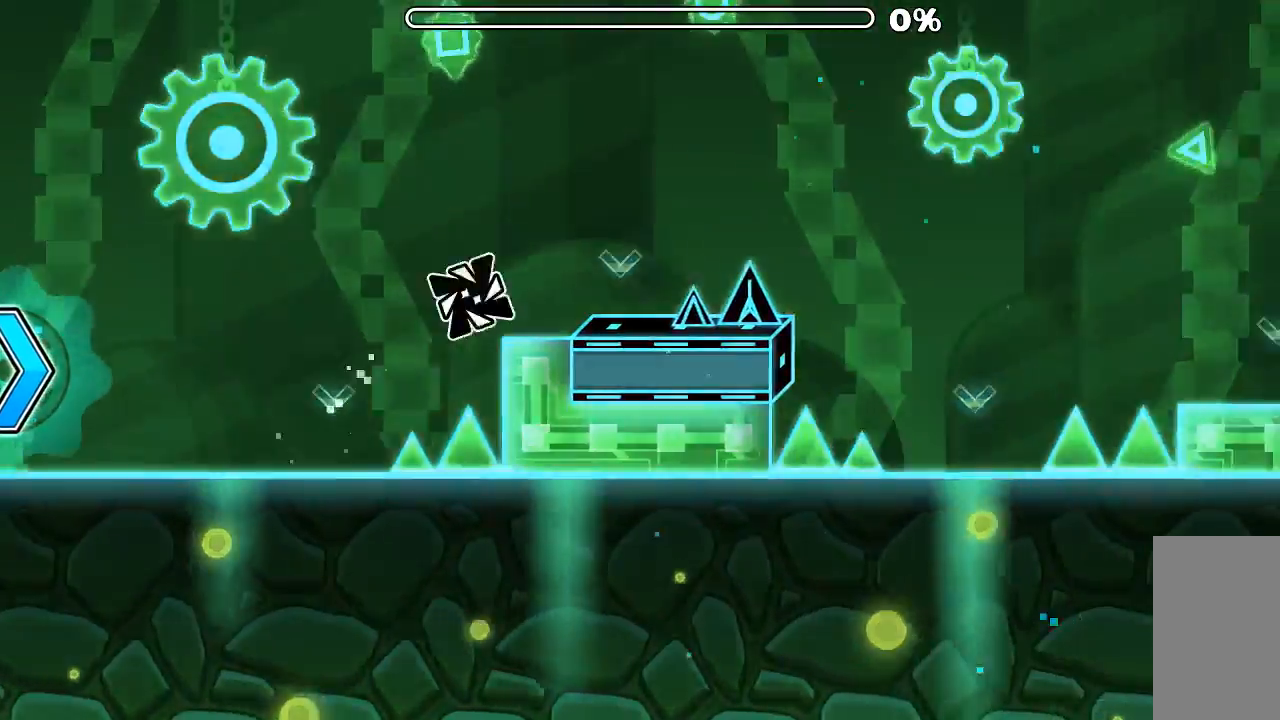
{"keys": [], "mouse": [], "events": [[200, "mouse_left", "down"], [300, "mouse_left", "up"]]}
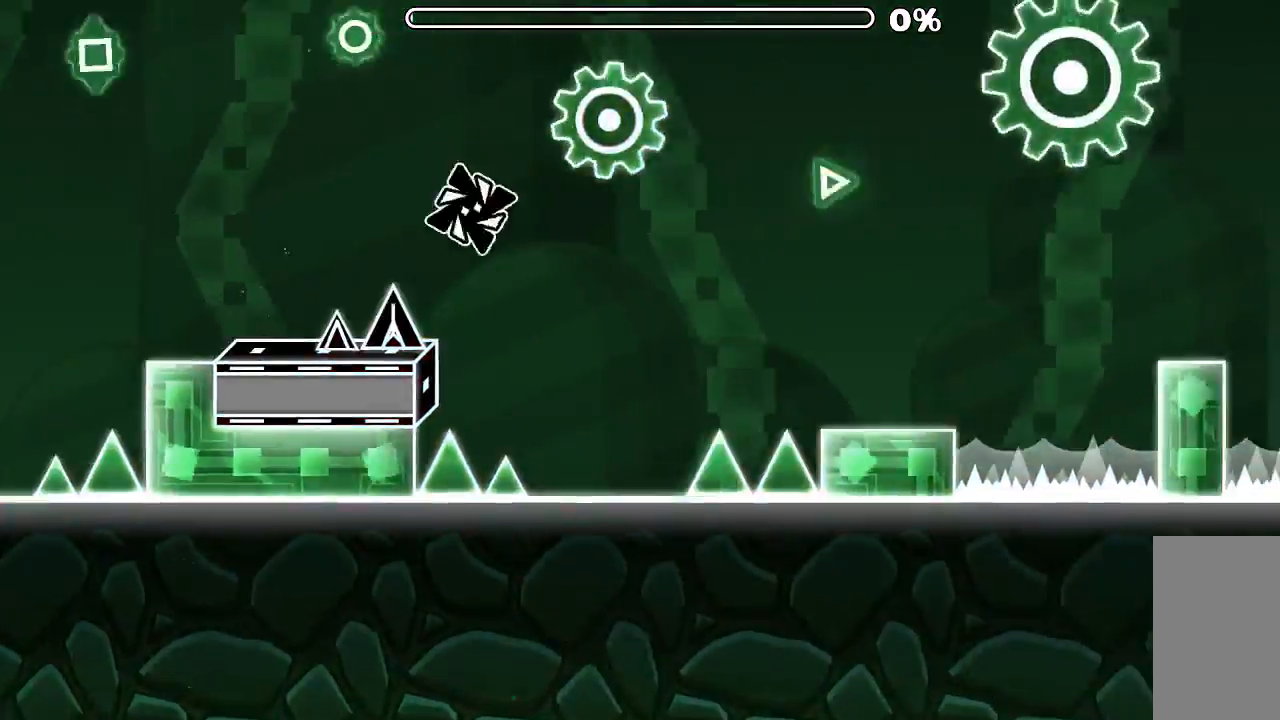
{"keys": [], "mouse": [], "events": [[67, "mouse_left", "down"], [267, "mouse_left", "up"]]}
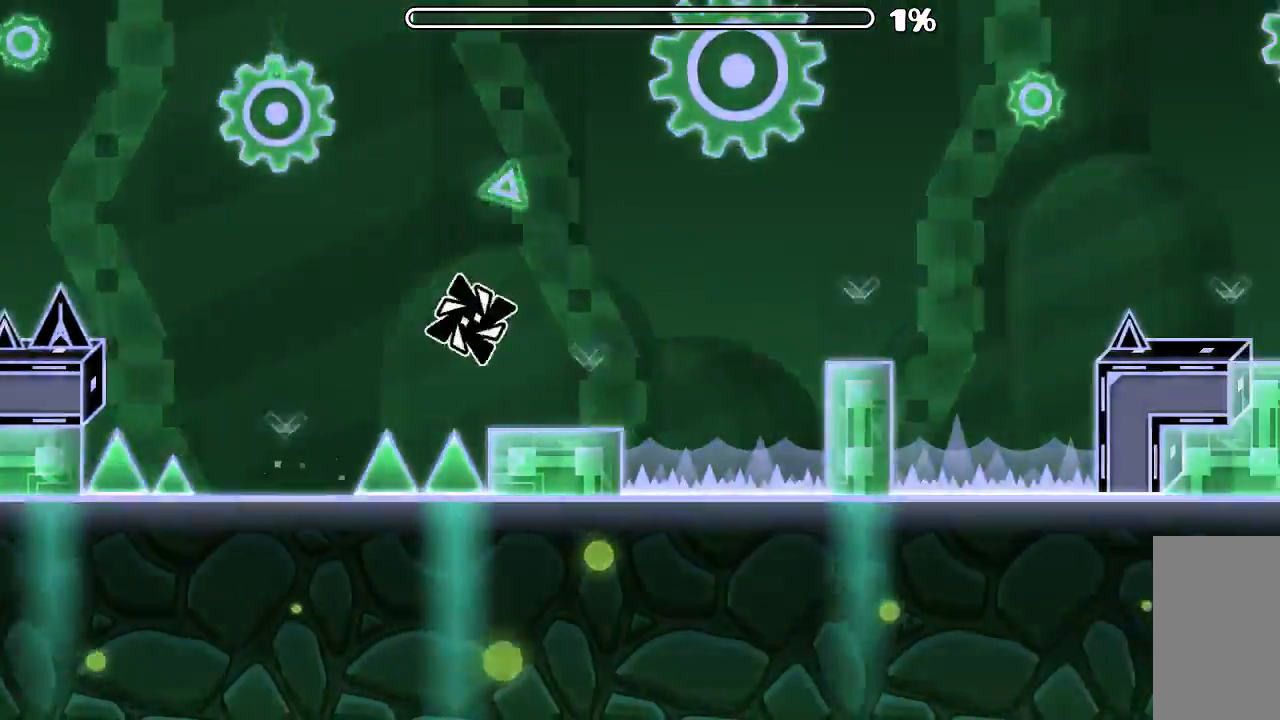
{"keys": [], "mouse": [], "events": [[167, "mouse_left", "down"], [300, "mouse_left", "up"]]}
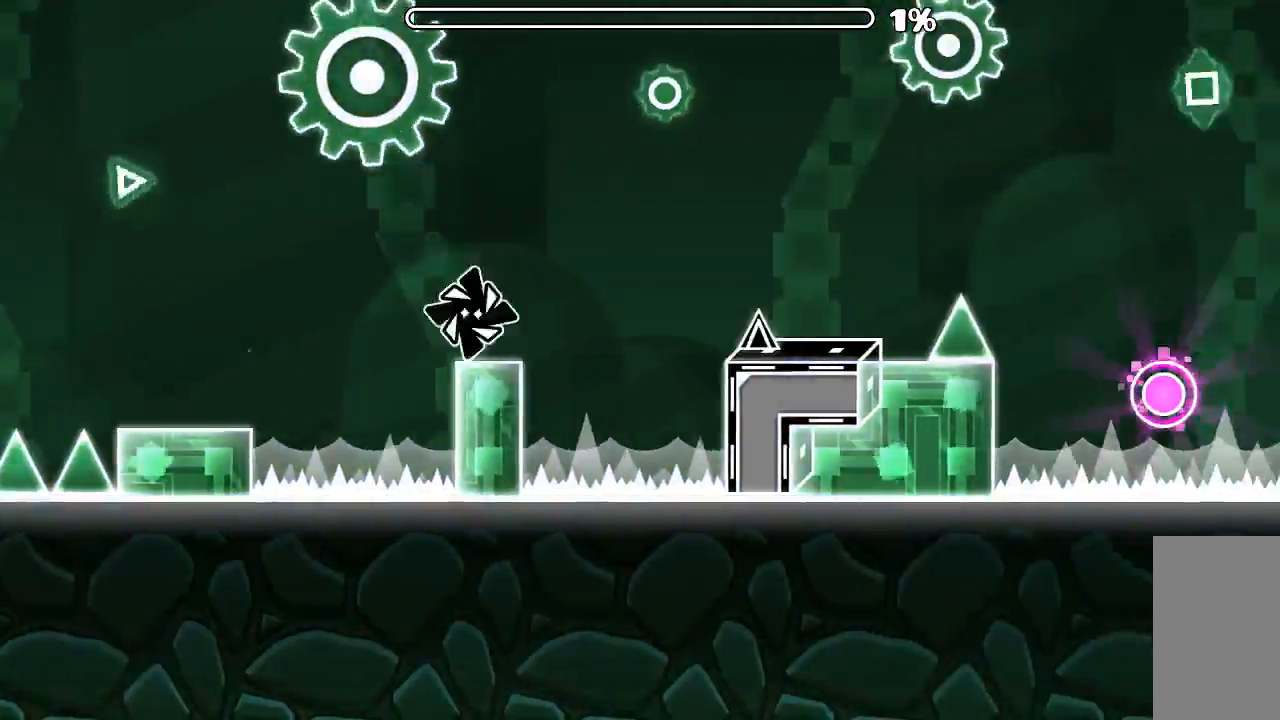
{"keys": [], "mouse": ["left"], "events": [[67, "mouse_left", "down"], [200, "mouse_left", "up"], [500, "mouse_left", "down"]]}
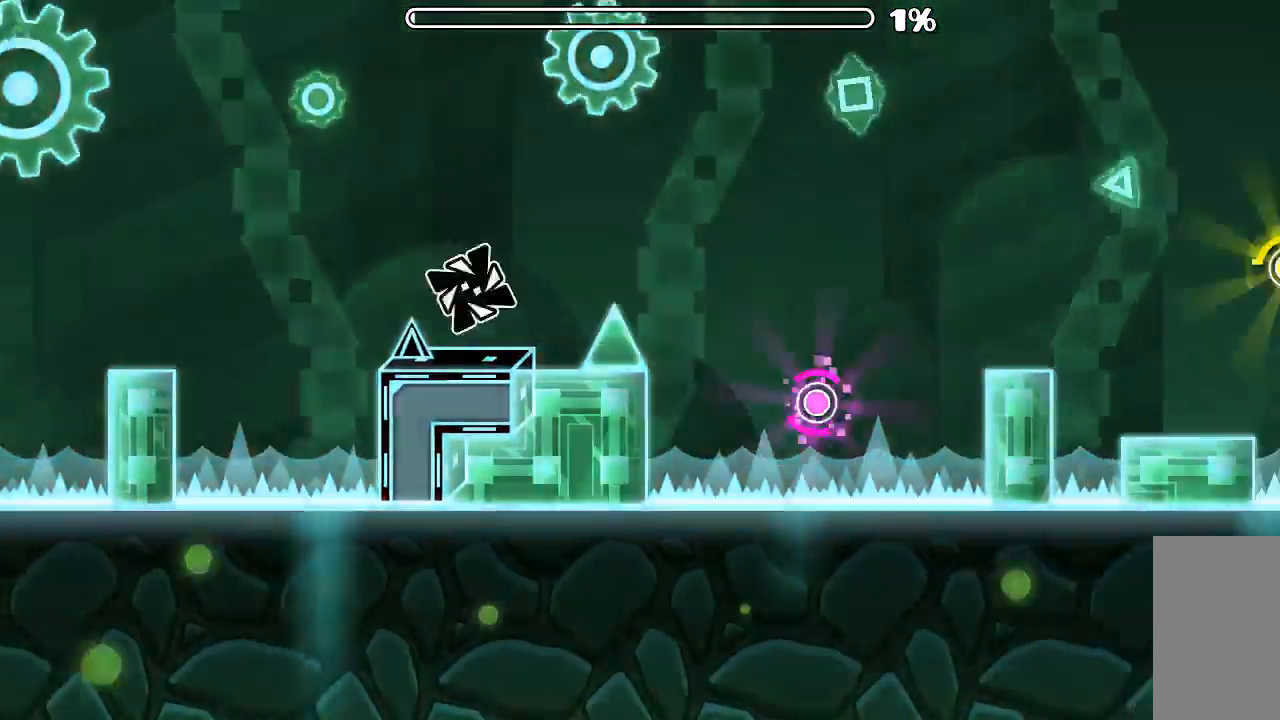
{"keys": [], "mouse": ["left"], "events": [[167, "mouse_left", "up"], [434, "mouse_left", "down"]]}
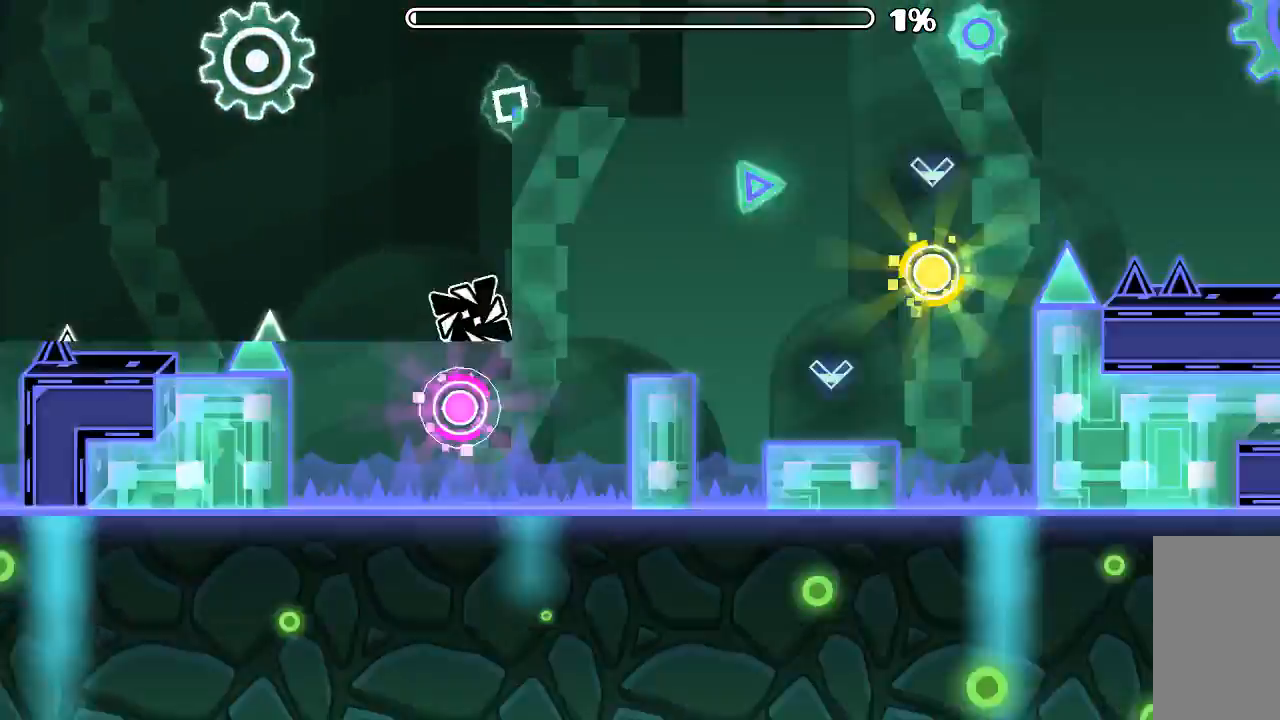
{"keys": [], "mouse": ["left"], "events": [[100, "mouse_left", "up"], [467, "mouse_left", "down"]]}
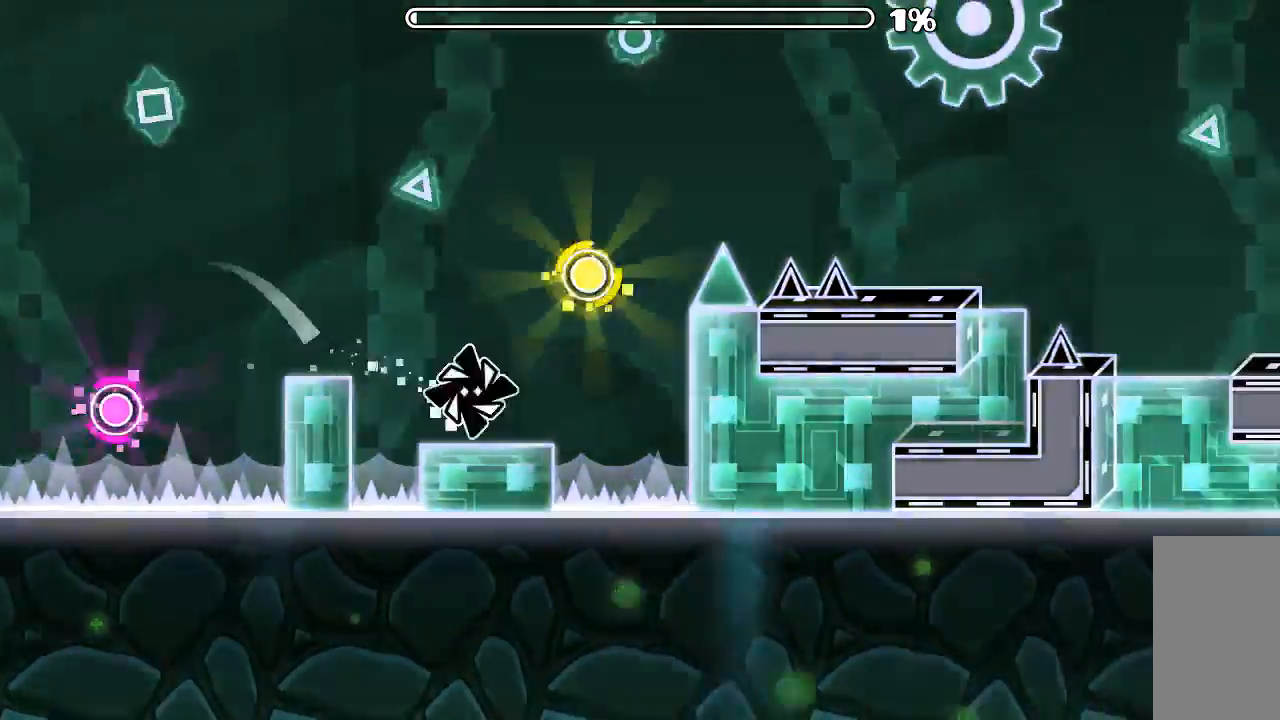
{"keys": [], "mouse": [], "events": [[100, "mouse_left", "up"], [234, "mouse_left", "down"], [300, "mouse_left", "up"]]}
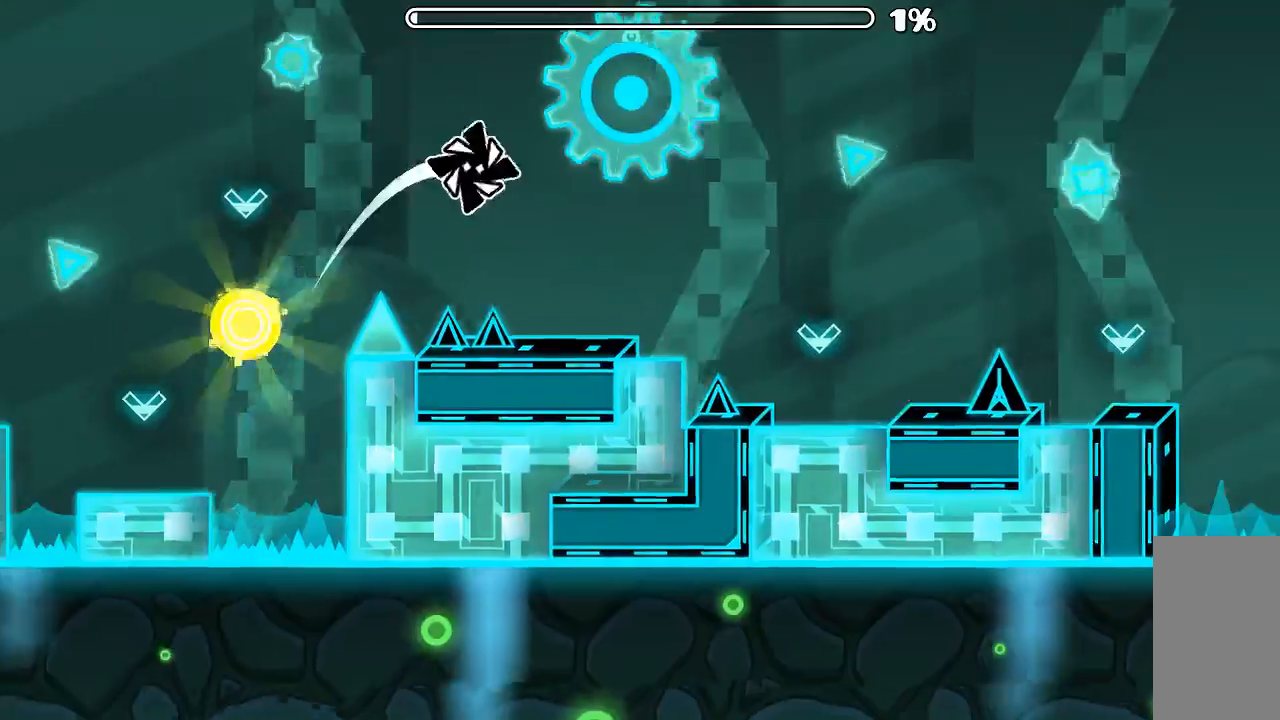
{"keys": [], "mouse": [], "events": []}
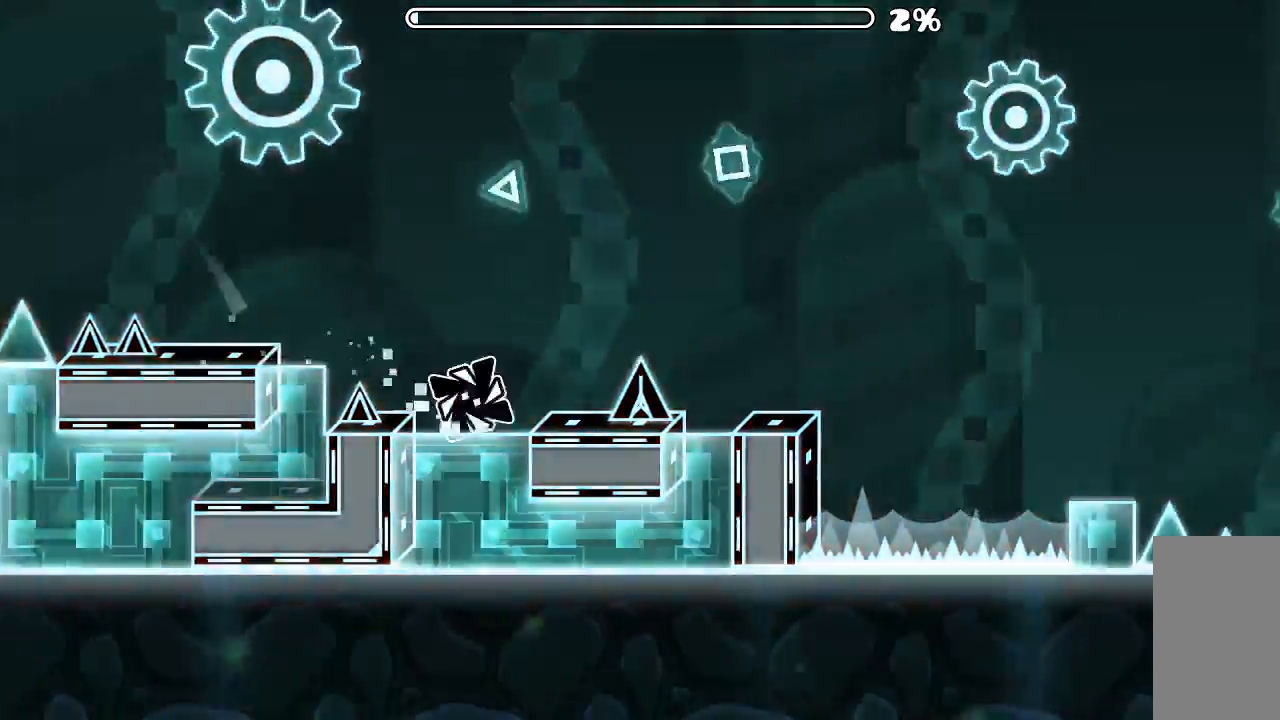
{"keys": [], "mouse": ["left"], "events": [[34, "mouse_left", "down"]]}
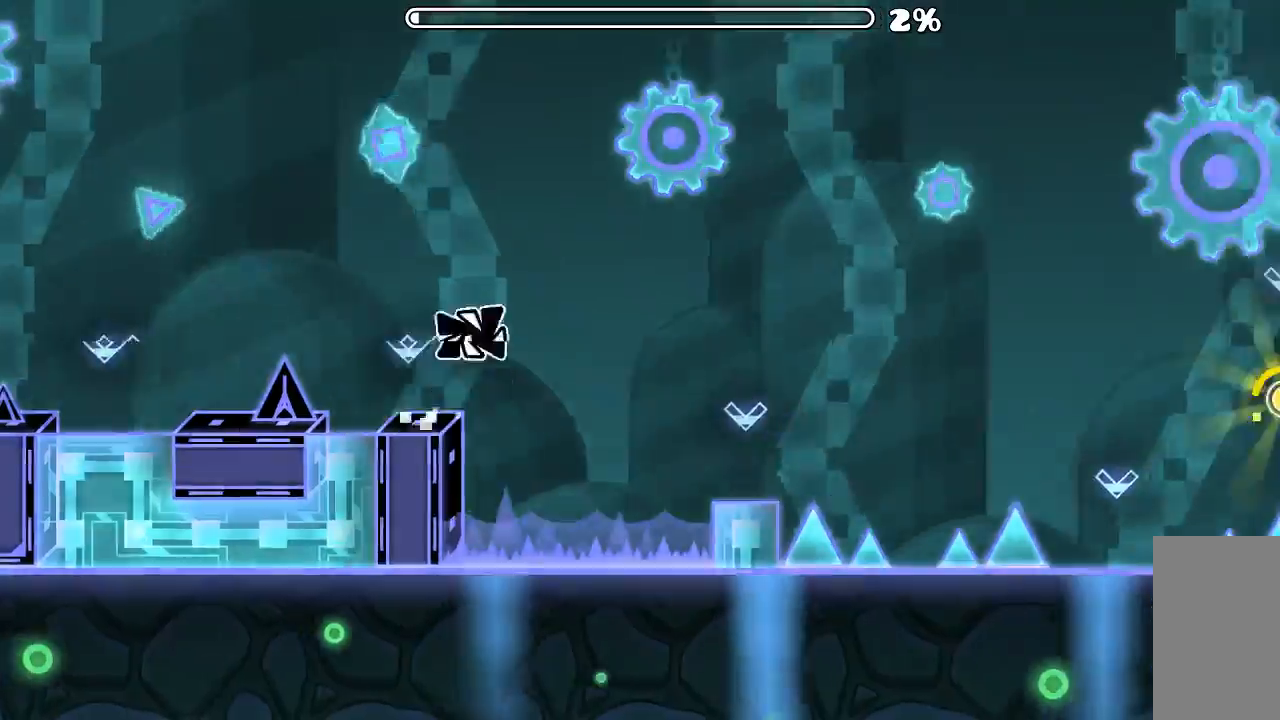
{"keys": [], "mouse": ["left"], "events": []}
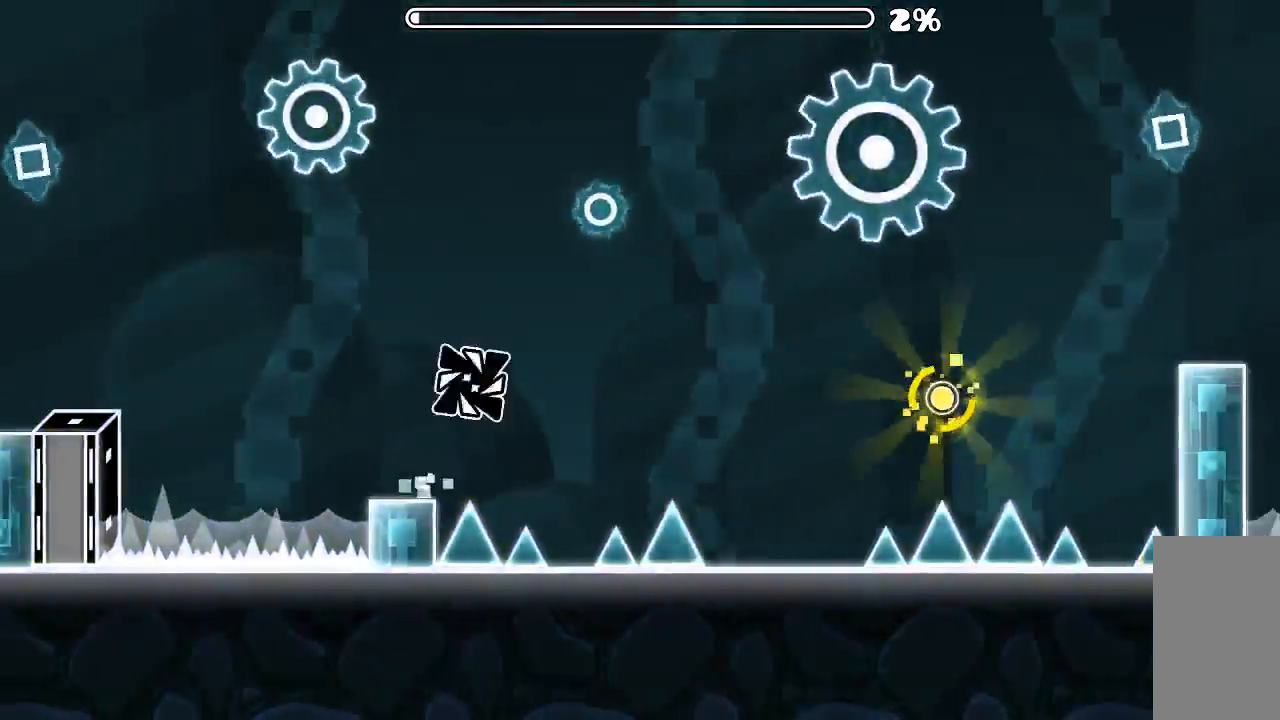
{"keys": [], "mouse": ["left"], "events": []}
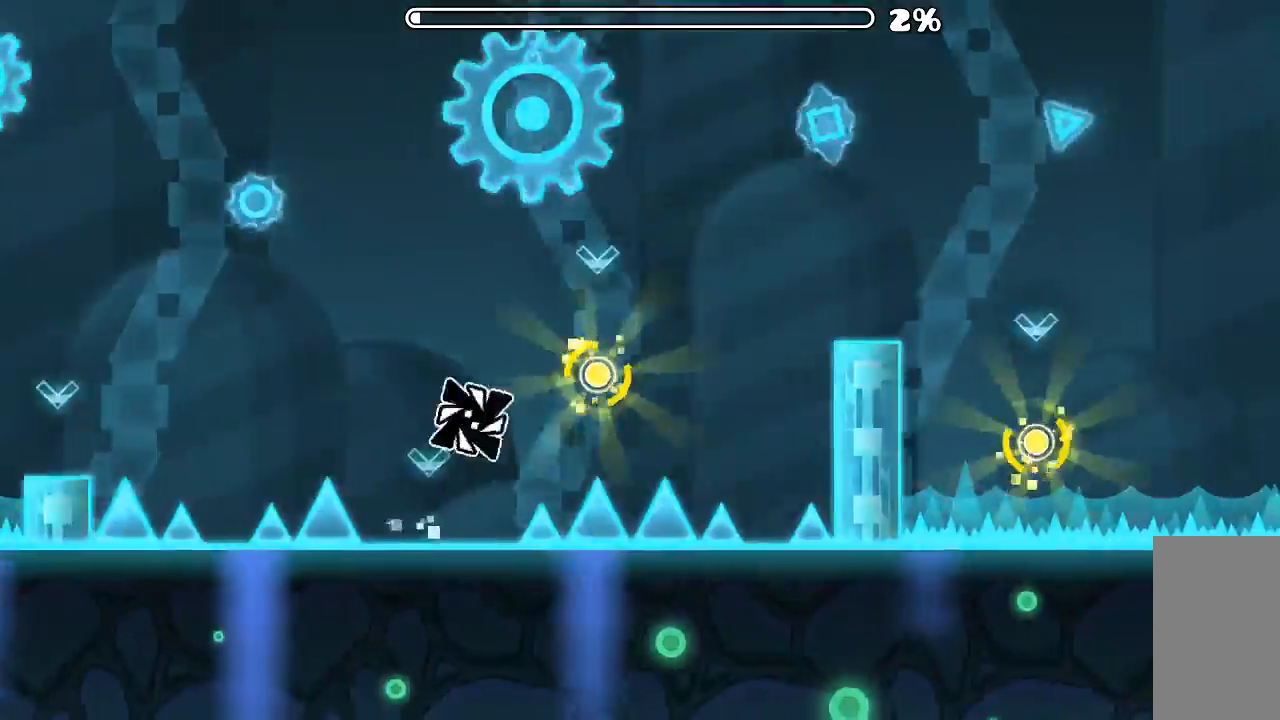
{"keys": [], "mouse": [], "events": [[34, "mouse_left", "up"], [134, "mouse_left", "down"], [267, "mouse_left", "up"]]}
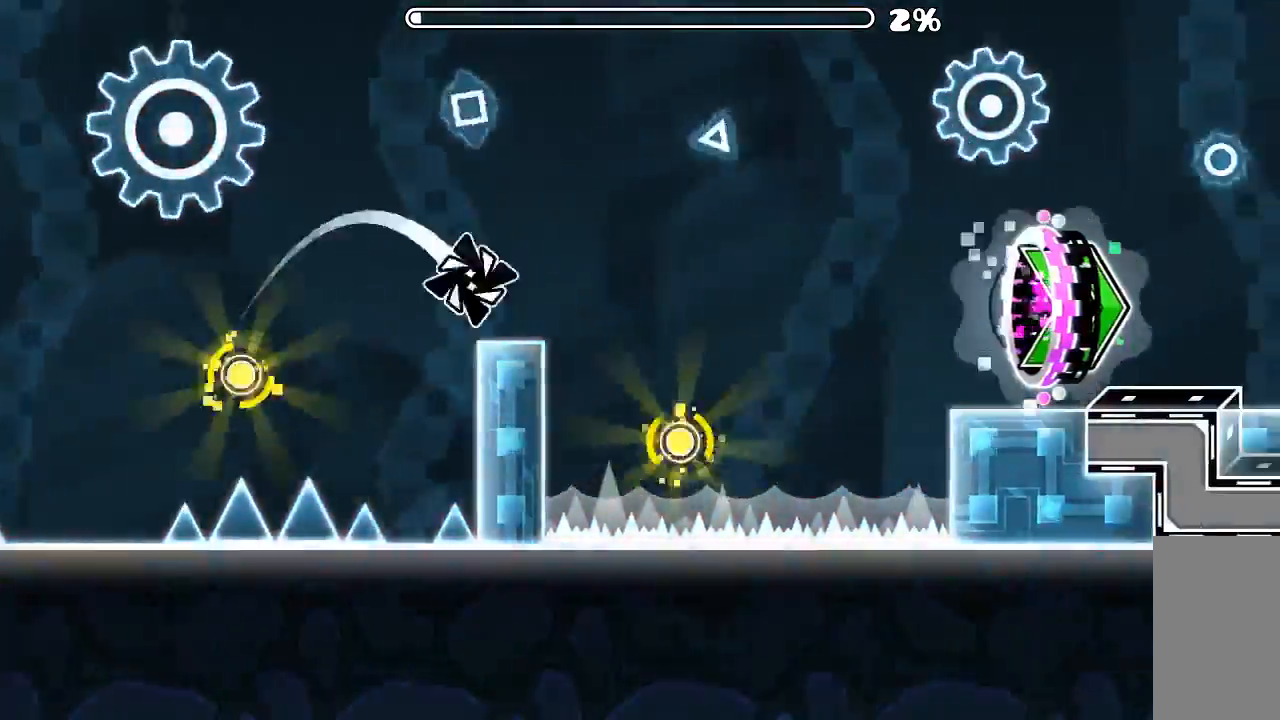
{"keys": [], "mouse": [], "events": [[300, "mouse_left", "down"], [434, "mouse_left", "up"]]}
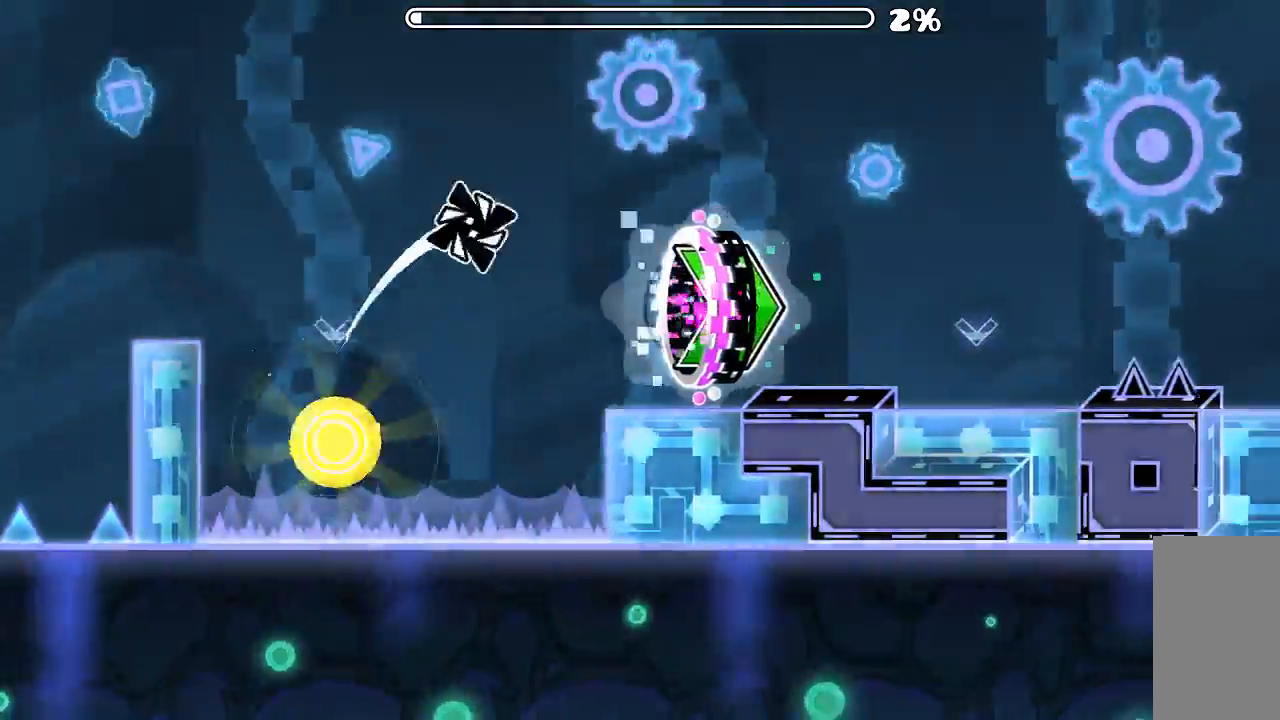
{"keys": [], "mouse": [], "events": []}
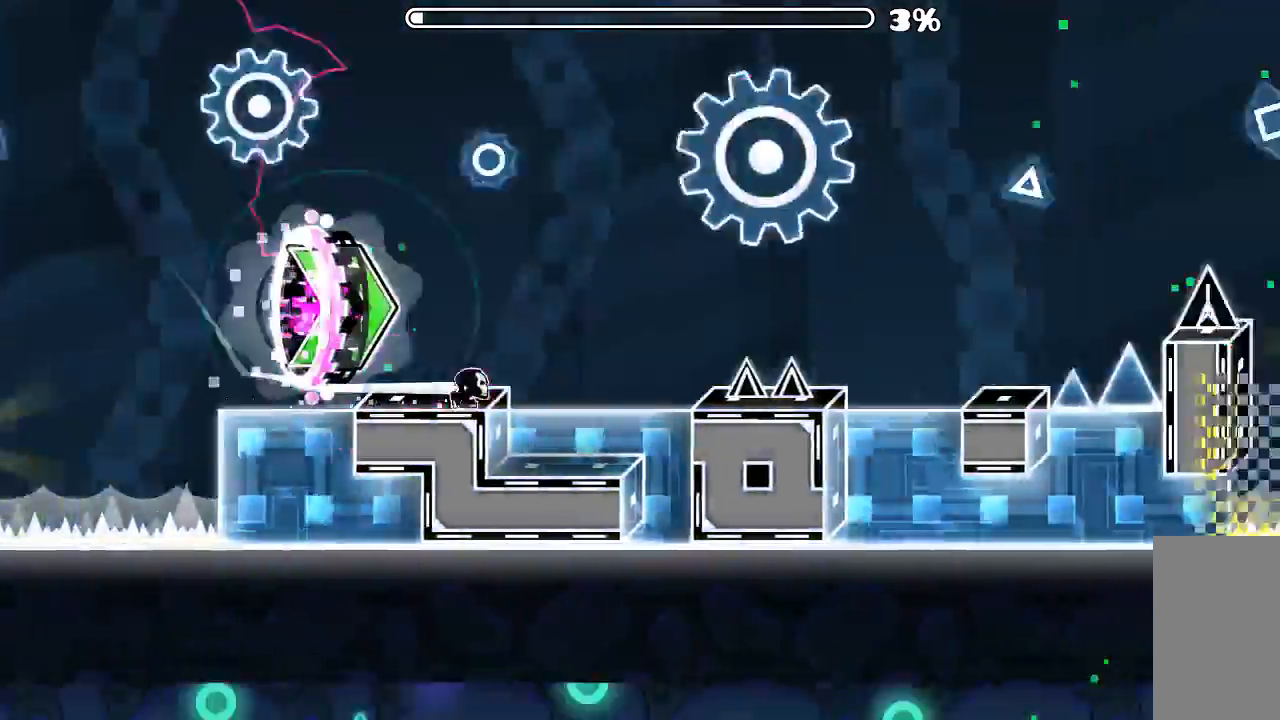
{"keys": [], "mouse": ["left"], "events": [[34, "mouse_left", "down"], [200, "mouse_left", "up"], [467, "mouse_left", "down"]]}
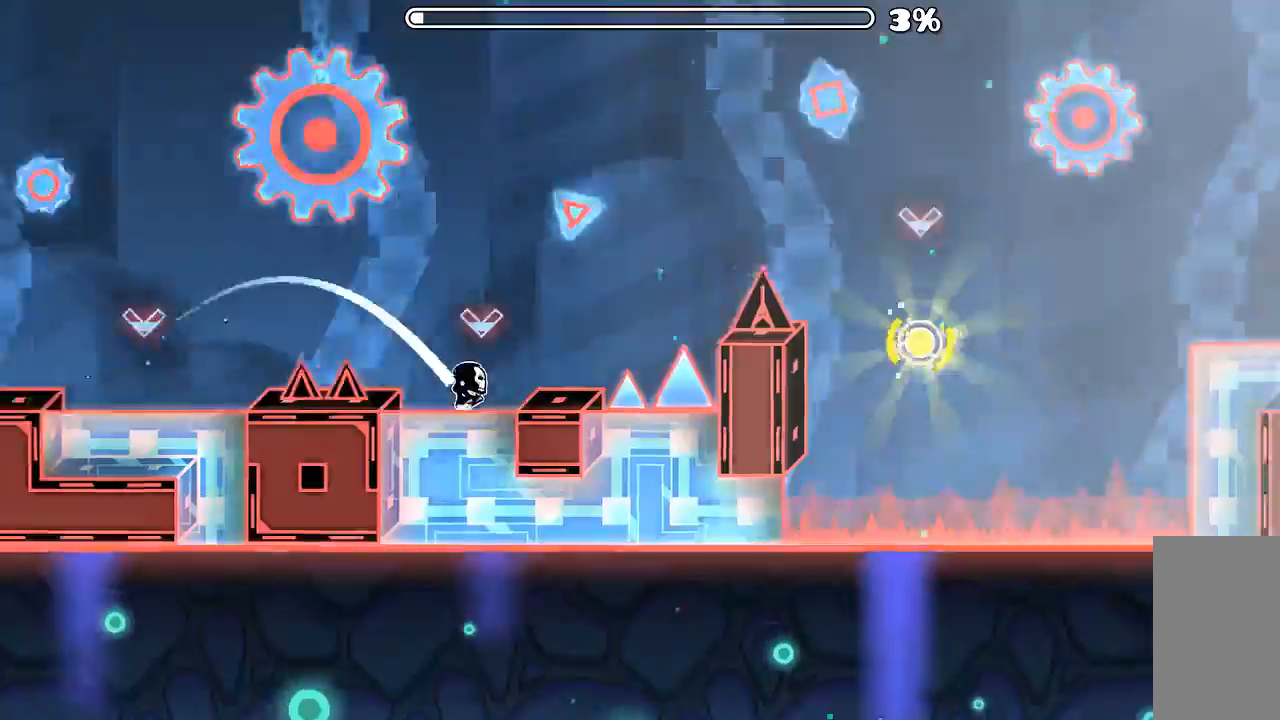
{"keys": [], "mouse": ["left"], "events": [[234, "mouse_left", "up"], [400, "mouse_left", "down"]]}
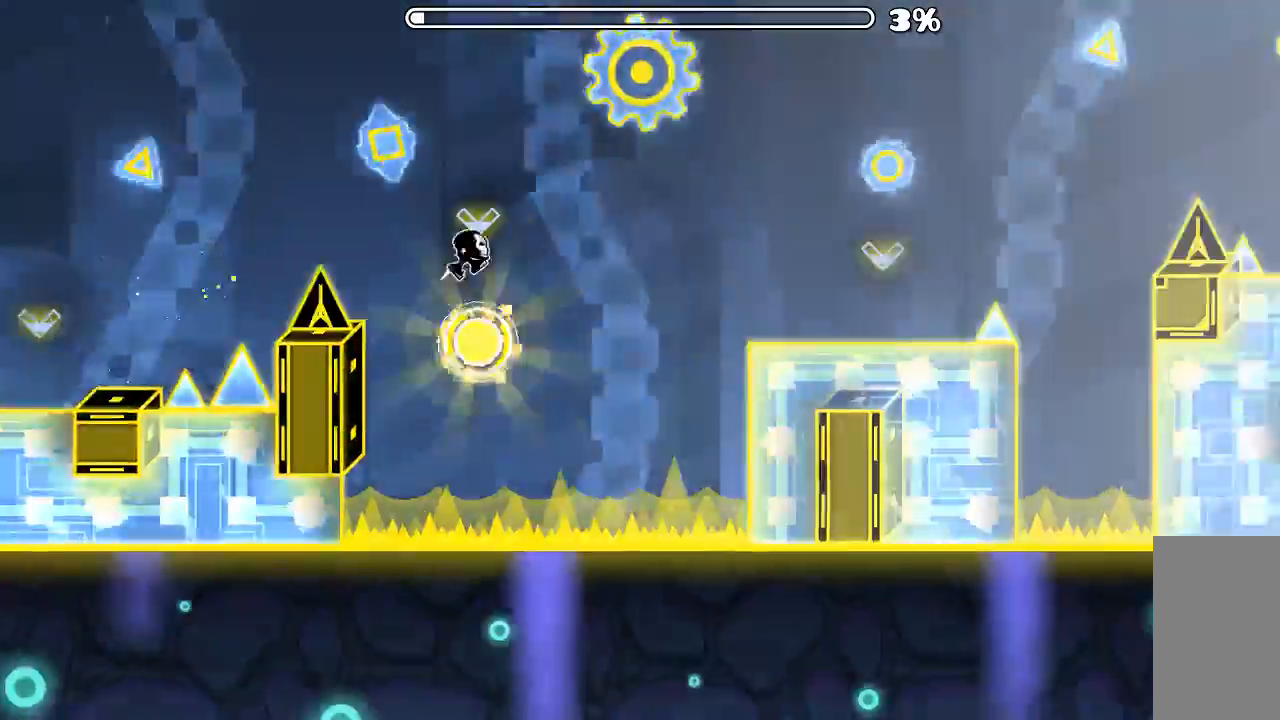
{"keys": [], "mouse": ["left"], "events": [[134, "mouse_left", "up"], [434, "mouse_left", "down"]]}
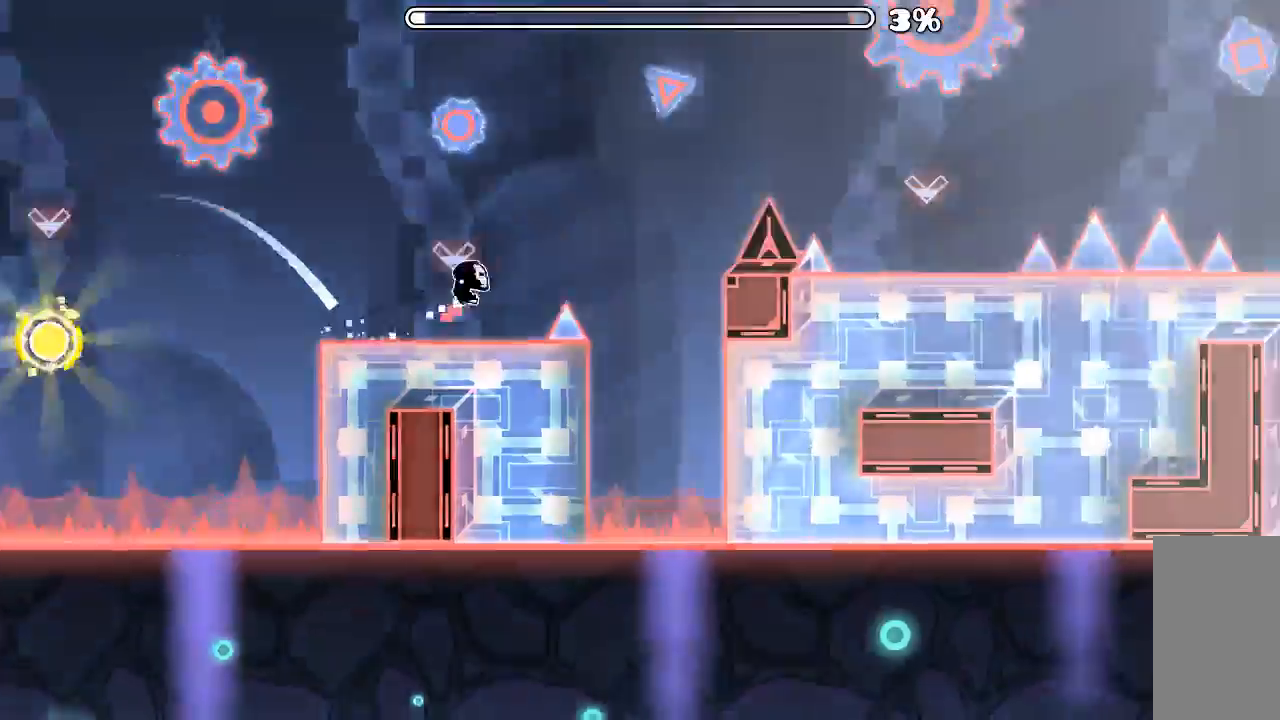
{"keys": [], "mouse": [], "events": [[300, "mouse_left", "up"]]}
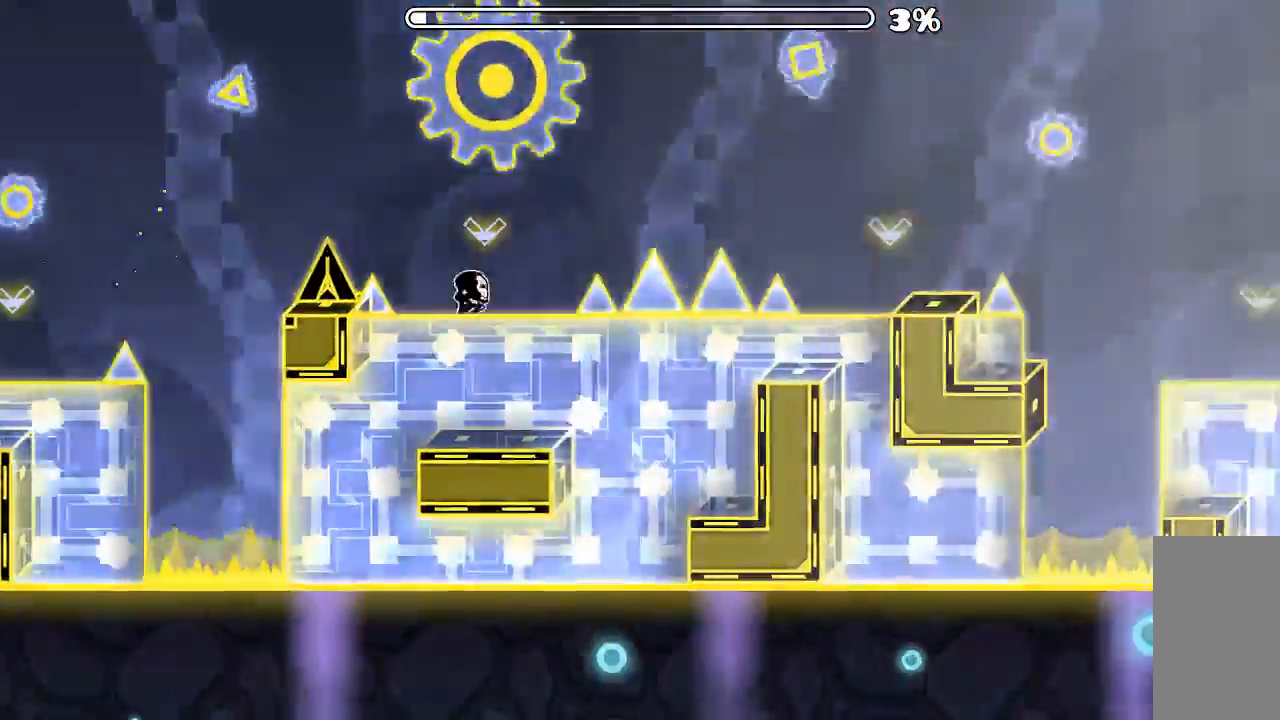
{"keys": [], "mouse": ["left"], "events": [[34, "mouse_left", "down"], [167, "mouse_left", "up"], [467, "mouse_left", "down"]]}
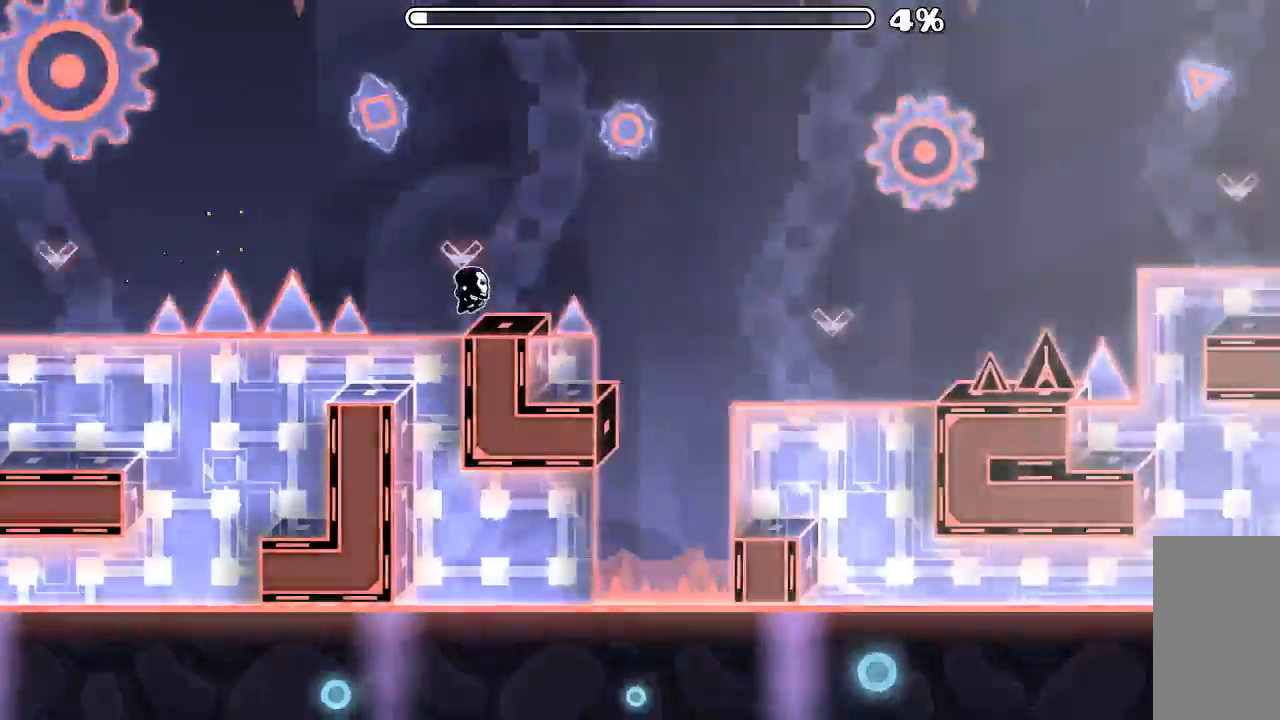
{"keys": [], "mouse": ["left"], "events": [[100, "mouse_left", "up"], [300, "mouse_left", "down"]]}
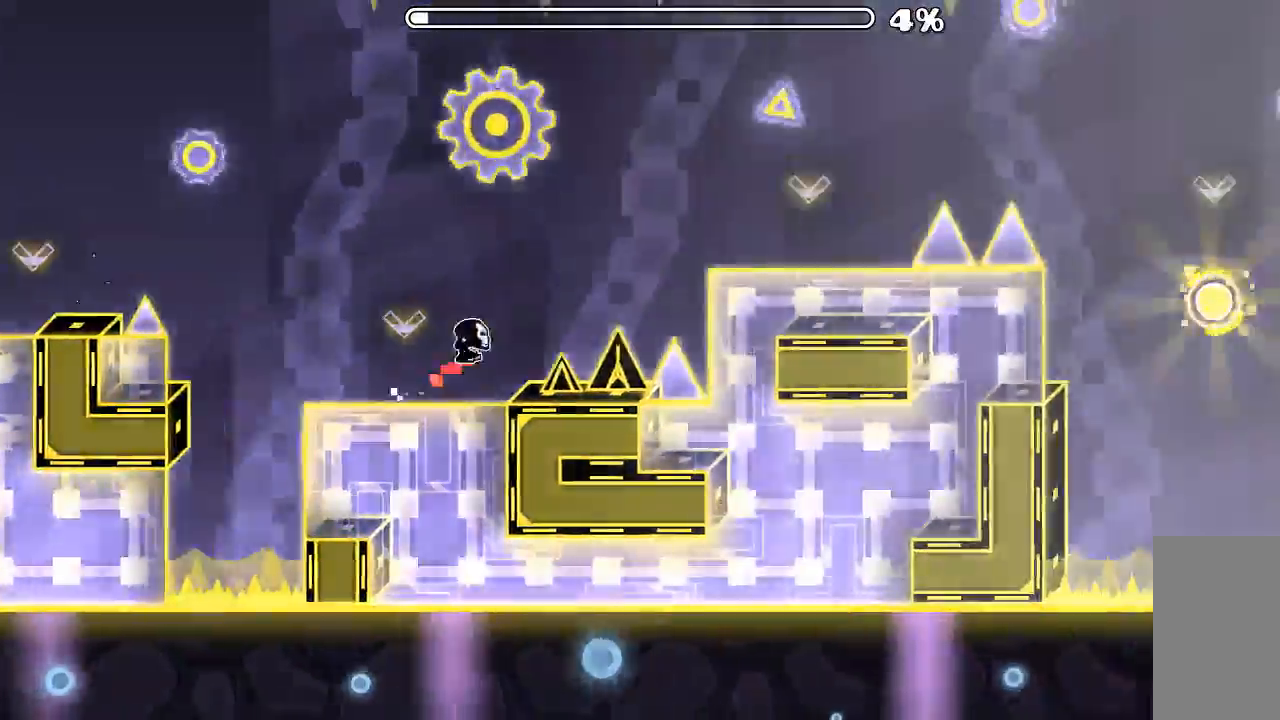
{"keys": [], "mouse": [], "events": [[167, "mouse_left", "up"], [300, "mouse_left", "down"], [500, "mouse_left", "up"]]}